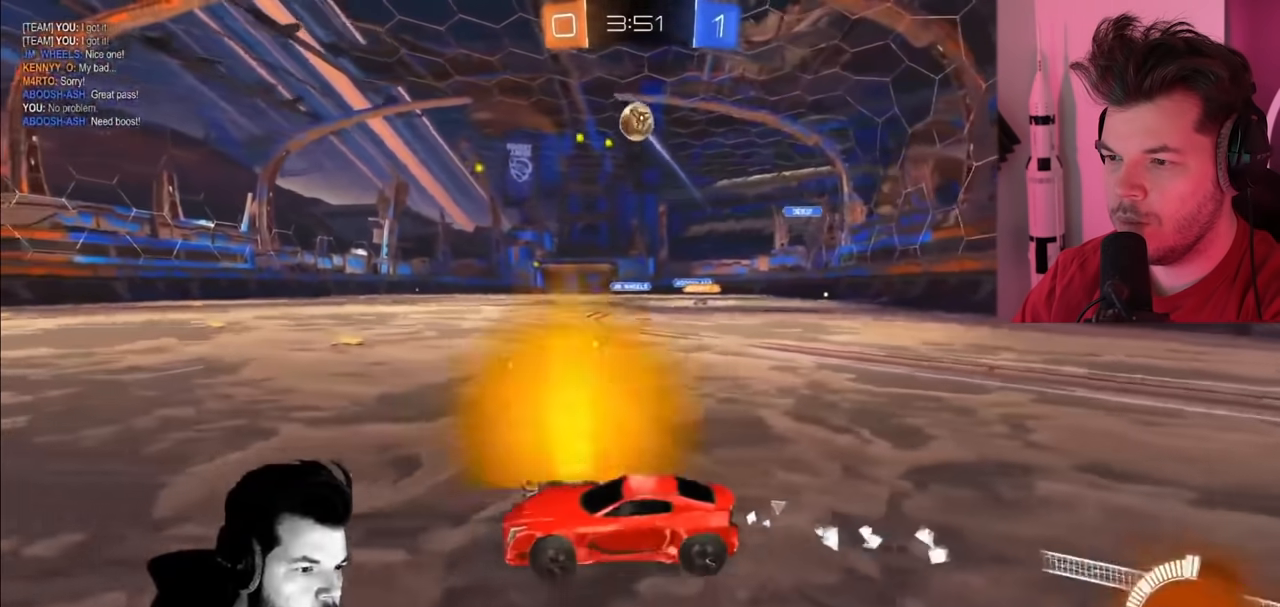
Gameplay with a controller (PlayStation layout); each line is a JSON object with the inputs held at the frame after it. "events" lists button and stick changes between this image and that frame as [ms after this image, input, new state], when the widget could be followed in between.
{"buttons": ["L2", "R2"], "left_stick": "right", "right_stick": "center", "events": [[350, "left_stick", "center"], [400, "L2", "down"], [450, "left_stick", "right"]]}
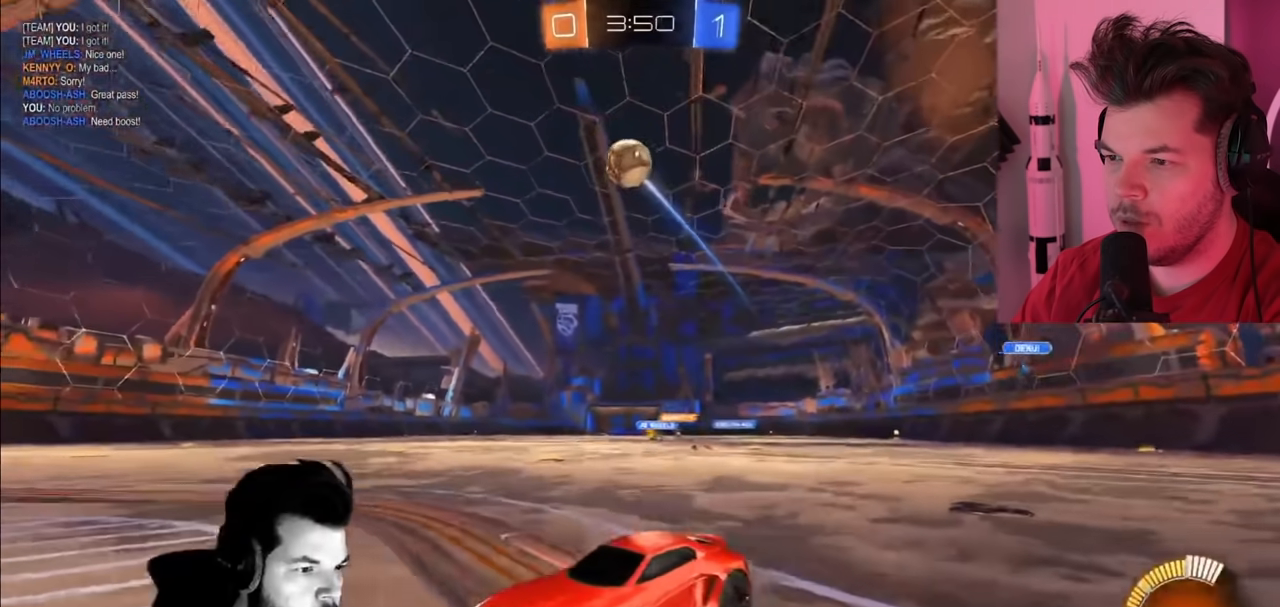
{"buttons": ["R2"], "left_stick": "right", "right_stick": "center", "events": [[133, "L2", "up"]]}
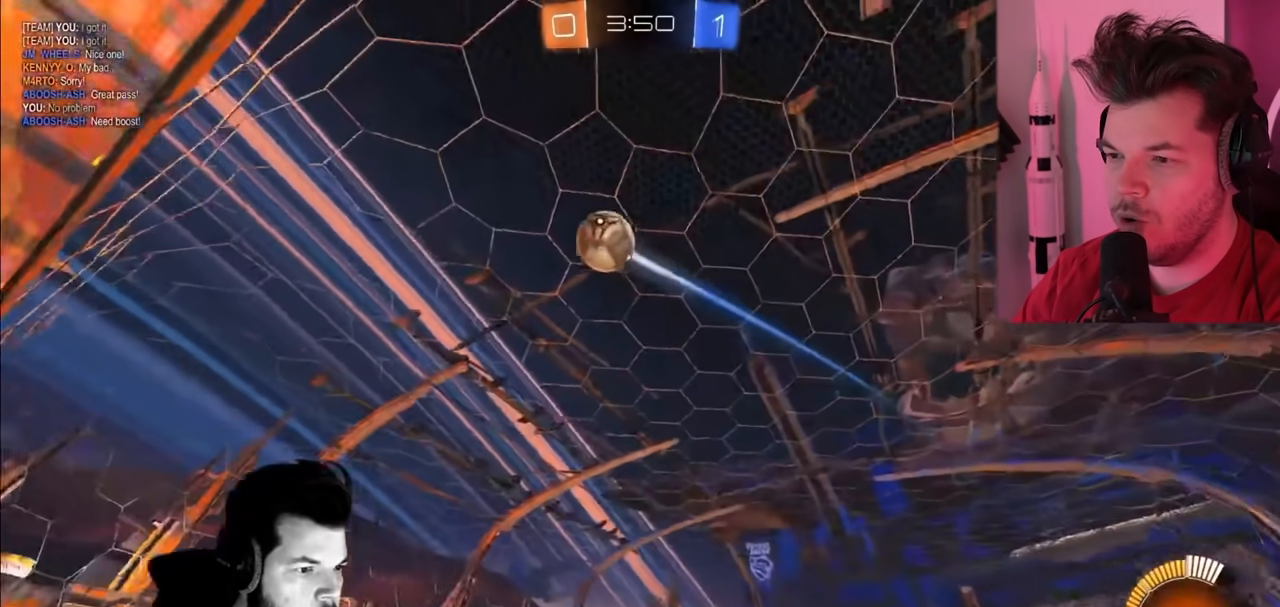
{"buttons": ["CIRCLE", "R2"], "left_stick": "right", "right_stick": "center", "events": [[367, "CIRCLE", "down"]]}
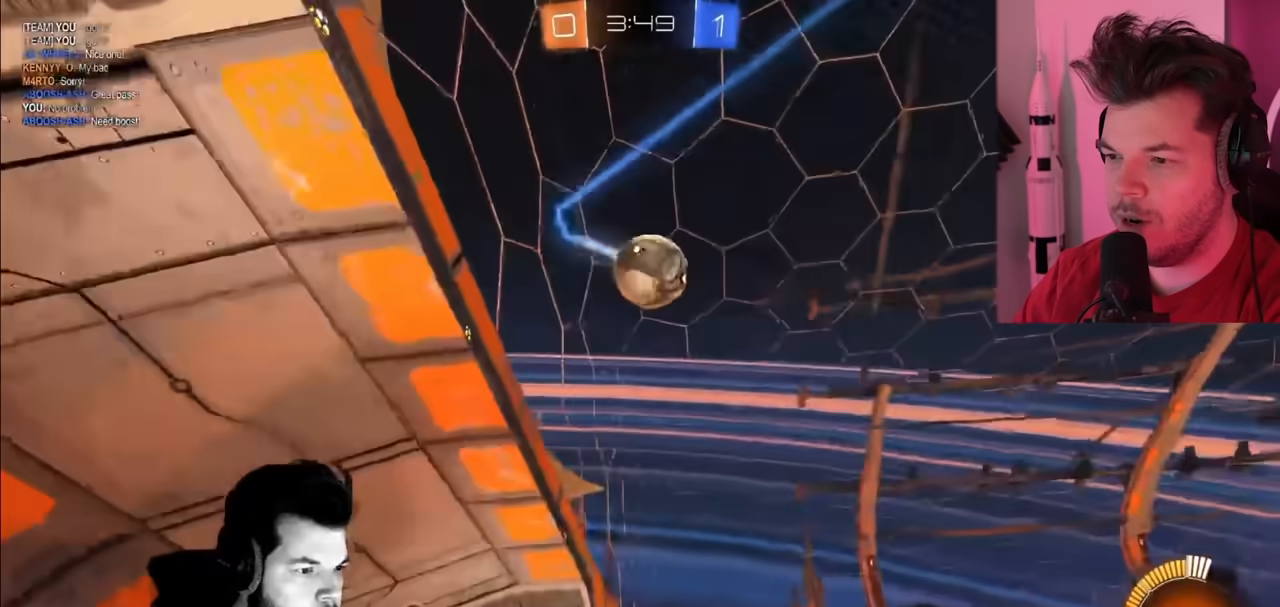
{"buttons": ["CIRCLE", "R2"], "left_stick": "down-left", "right_stick": "center", "events": [[167, "left_stick", "center"], [217, "CIRCLE", "up"], [267, "CROSS", "down"], [283, "left_stick", "down-left"], [367, "CROSS", "up"], [433, "CIRCLE", "down"]]}
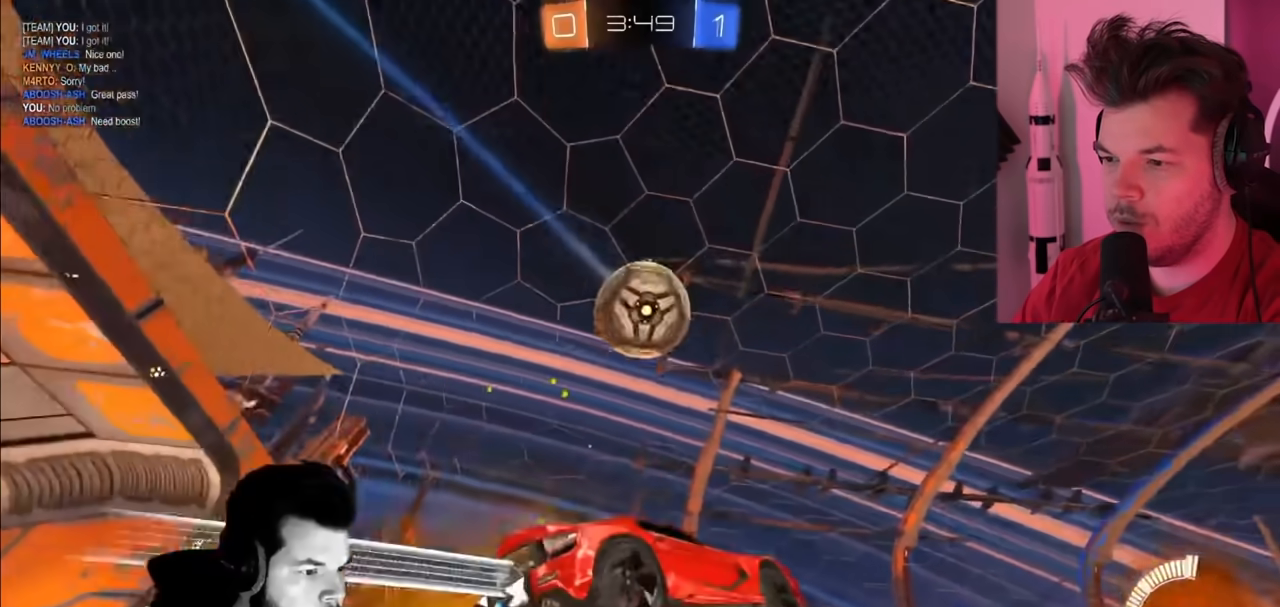
{"buttons": ["CIRCLE", "R2"], "left_stick": "up-left", "right_stick": "center", "events": [[33, "left_stick", "left"], [267, "CROSS", "down"], [433, "left_stick", "up-left"], [450, "CROSS", "up"]]}
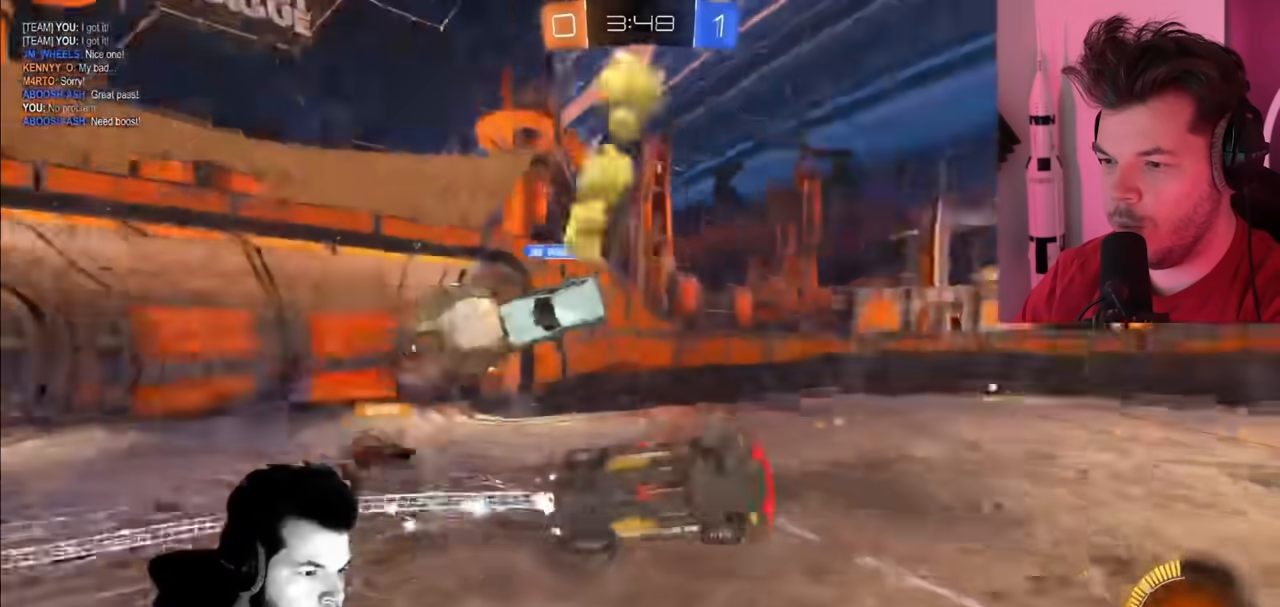
{"buttons": [], "left_stick": "up-left", "right_stick": "center", "events": [[33, "CIRCLE", "up"], [100, "left_stick", "center"], [317, "left_stick", "up-left"], [500, "R2", "up"]]}
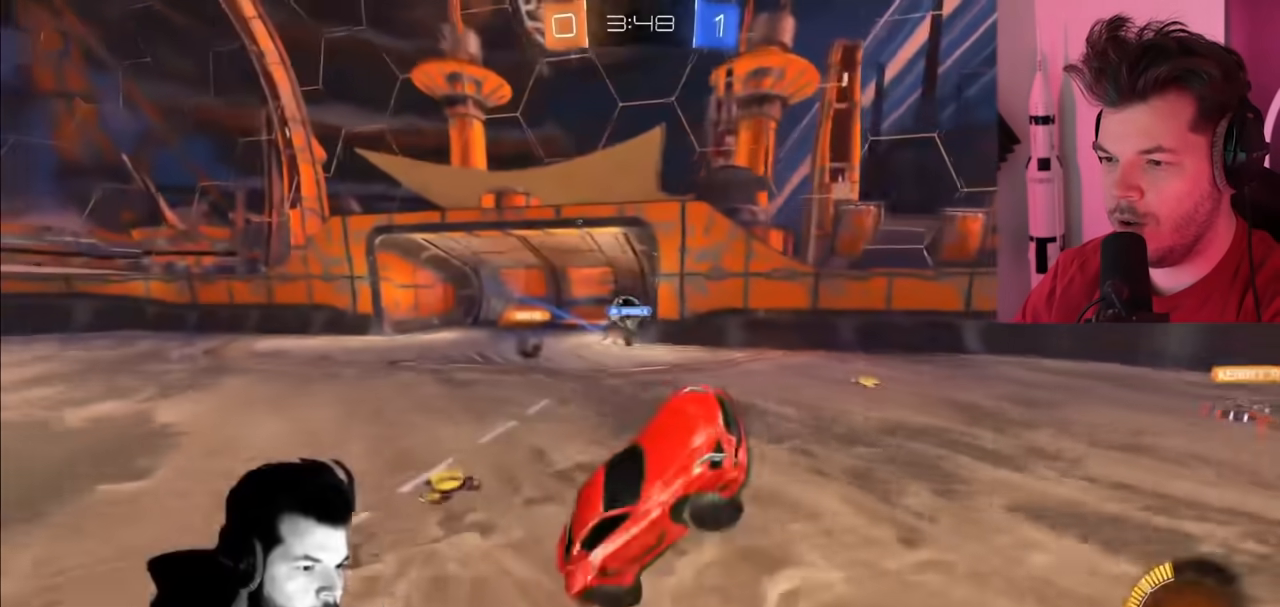
{"buttons": [], "left_stick": "left", "right_stick": "center", "events": [[33, "left_stick", "center"], [383, "left_stick", "left"]]}
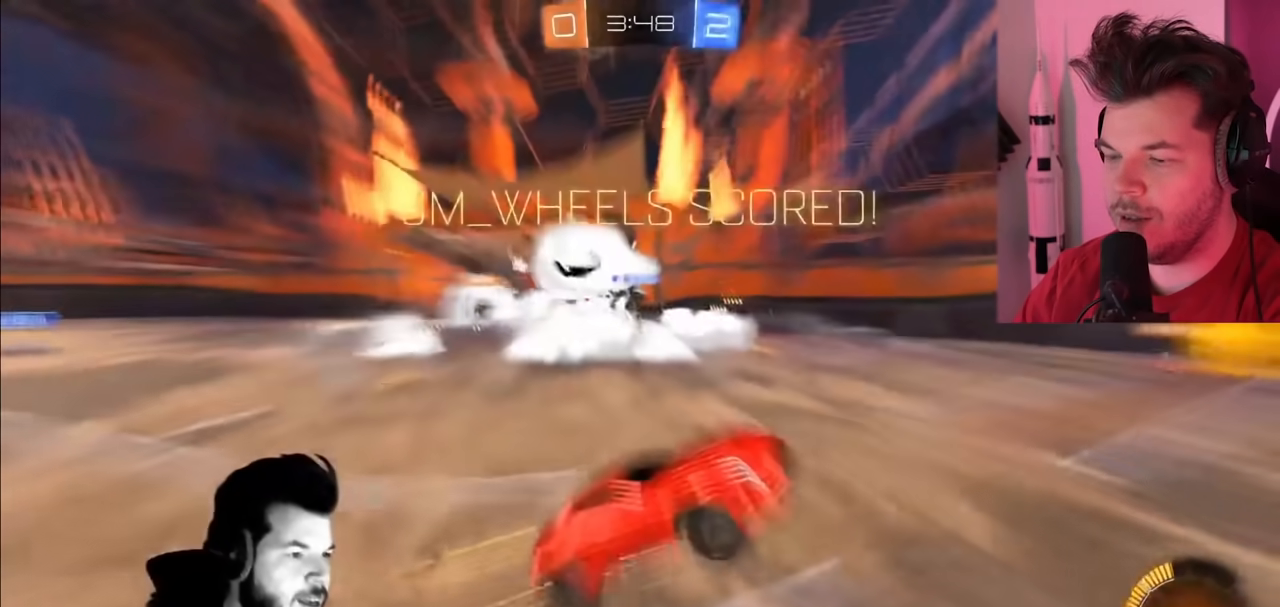
{"buttons": ["R2"], "left_stick": "center", "right_stick": "center", "events": [[233, "left_stick", "center"], [433, "R2", "down"]]}
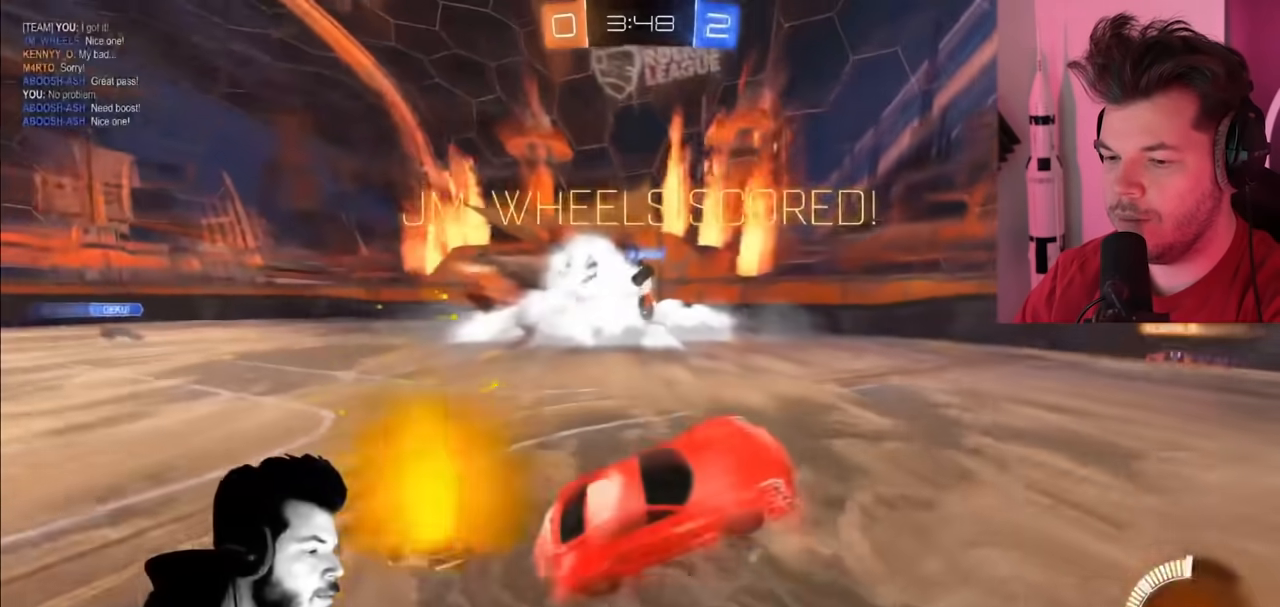
{"buttons": ["R2"], "left_stick": "center", "right_stick": "center", "events": []}
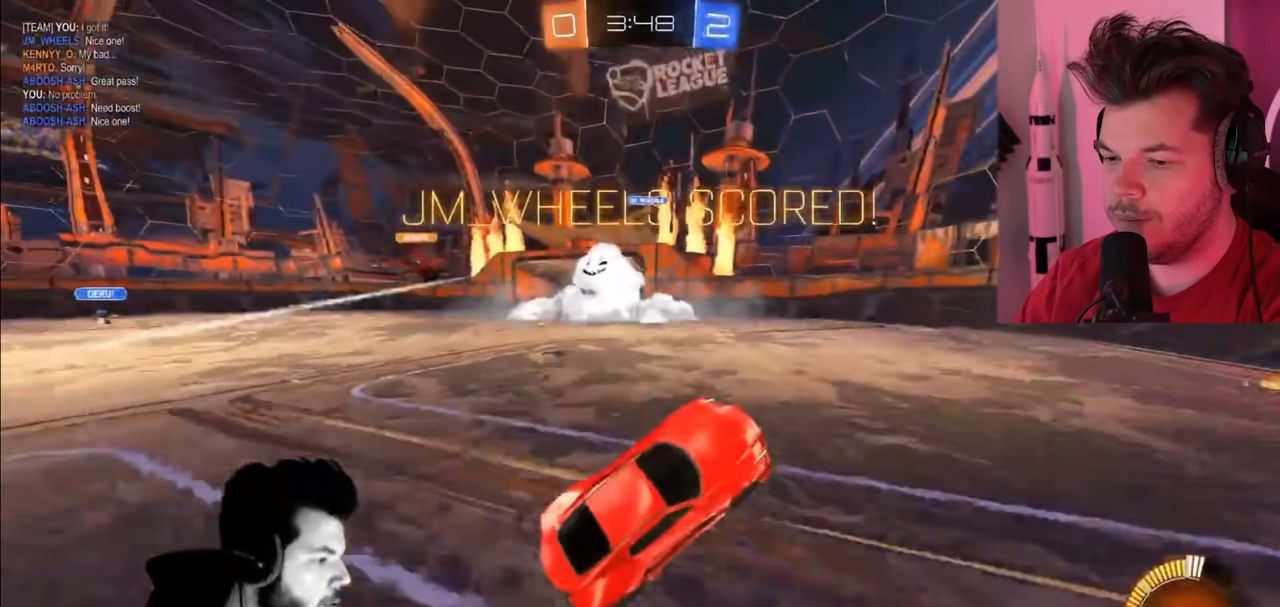
{"buttons": ["R2"], "left_stick": "center", "right_stick": "center", "events": []}
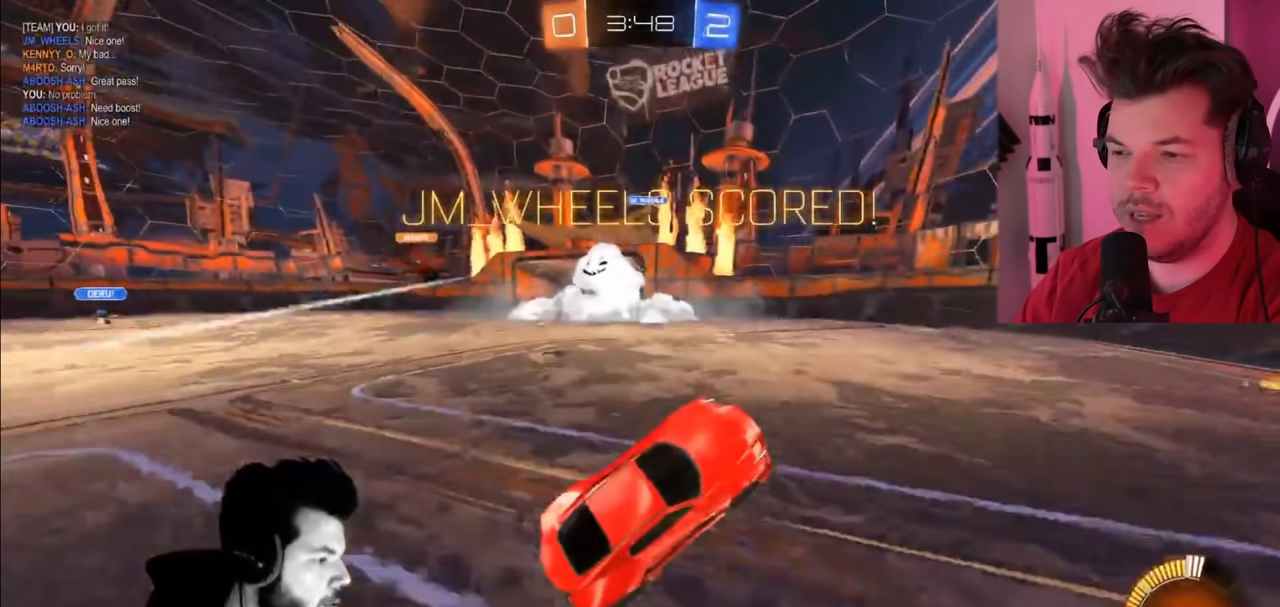
{"buttons": ["R2"], "left_stick": "center", "right_stick": "center", "events": []}
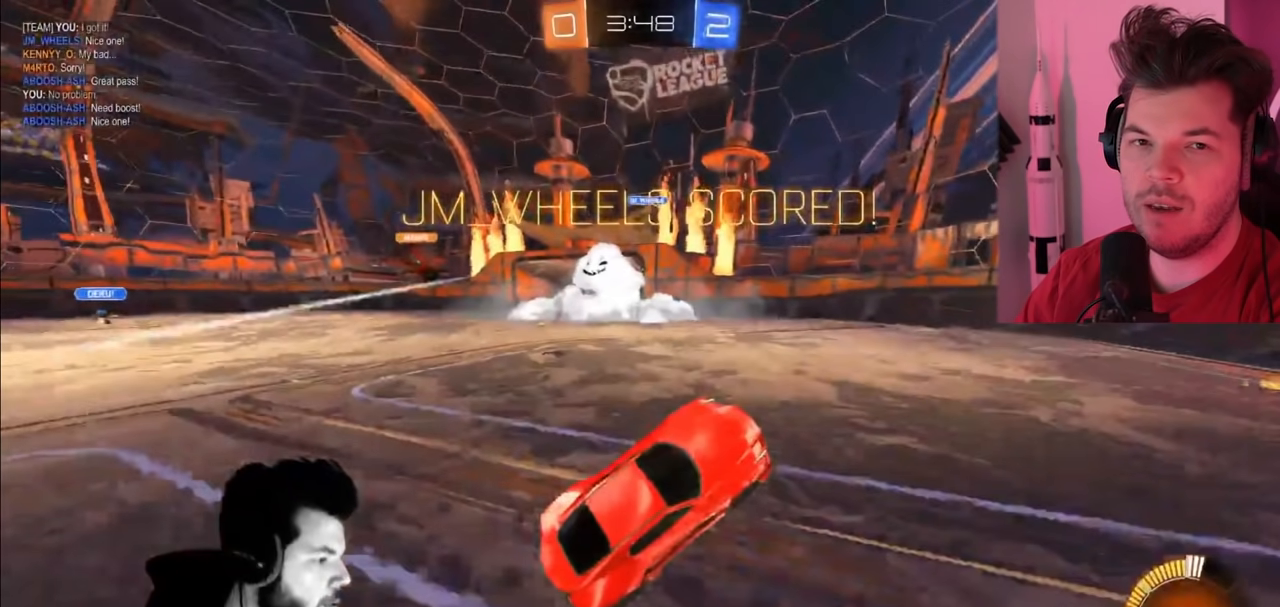
{"buttons": ["R2"], "left_stick": "center", "right_stick": "center", "events": []}
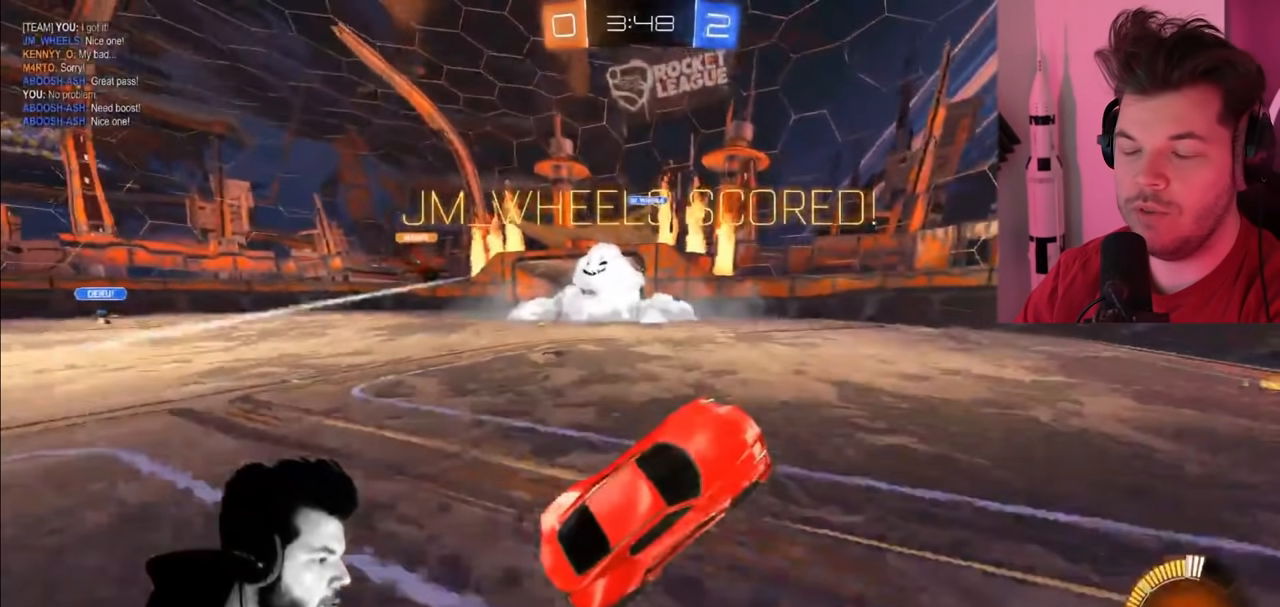
{"buttons": ["R2"], "left_stick": "center", "right_stick": "center", "events": []}
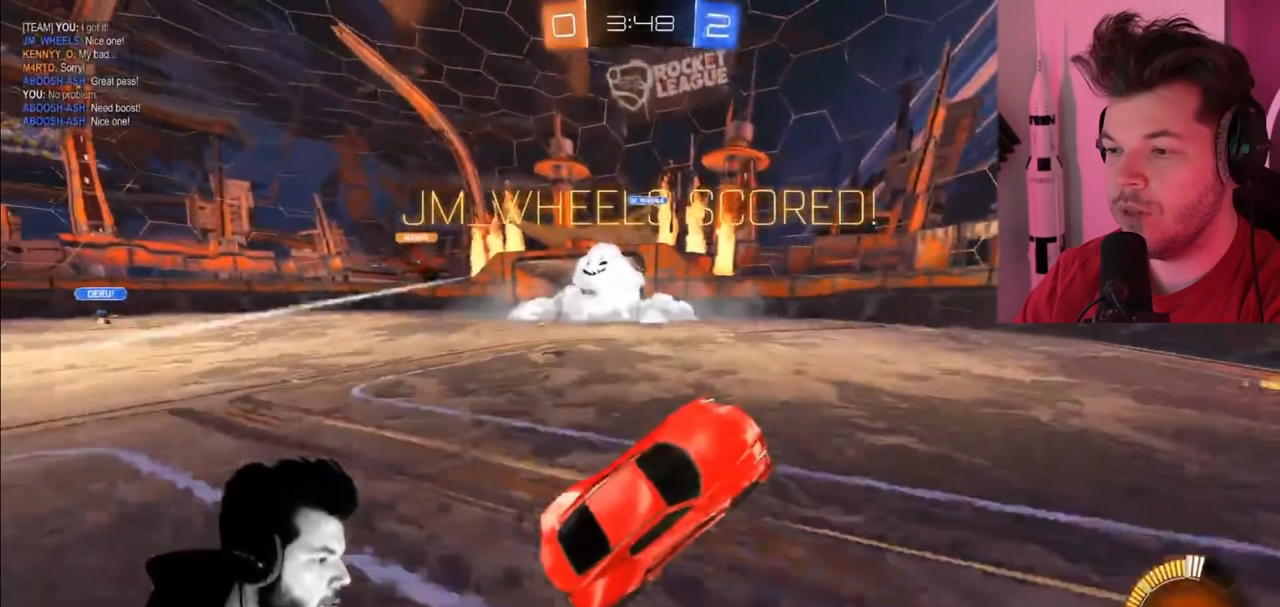
{"buttons": ["R2"], "left_stick": "center", "right_stick": "center", "events": []}
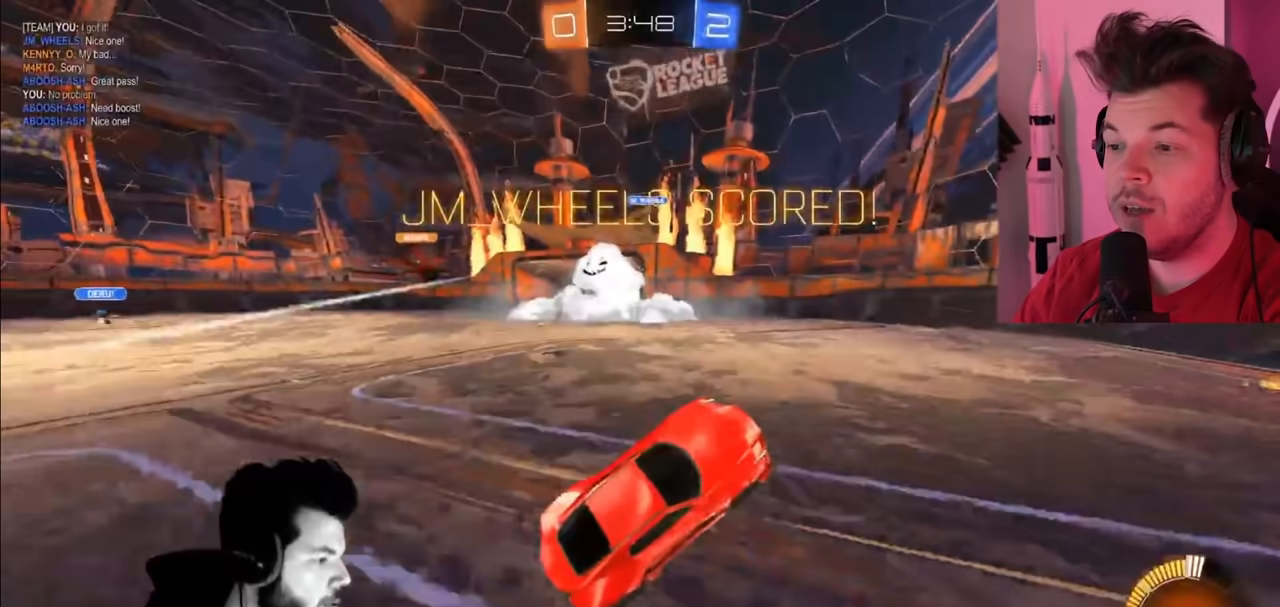
{"buttons": ["R2"], "left_stick": "right", "right_stick": "center", "events": [[83, "left_stick", "right"]]}
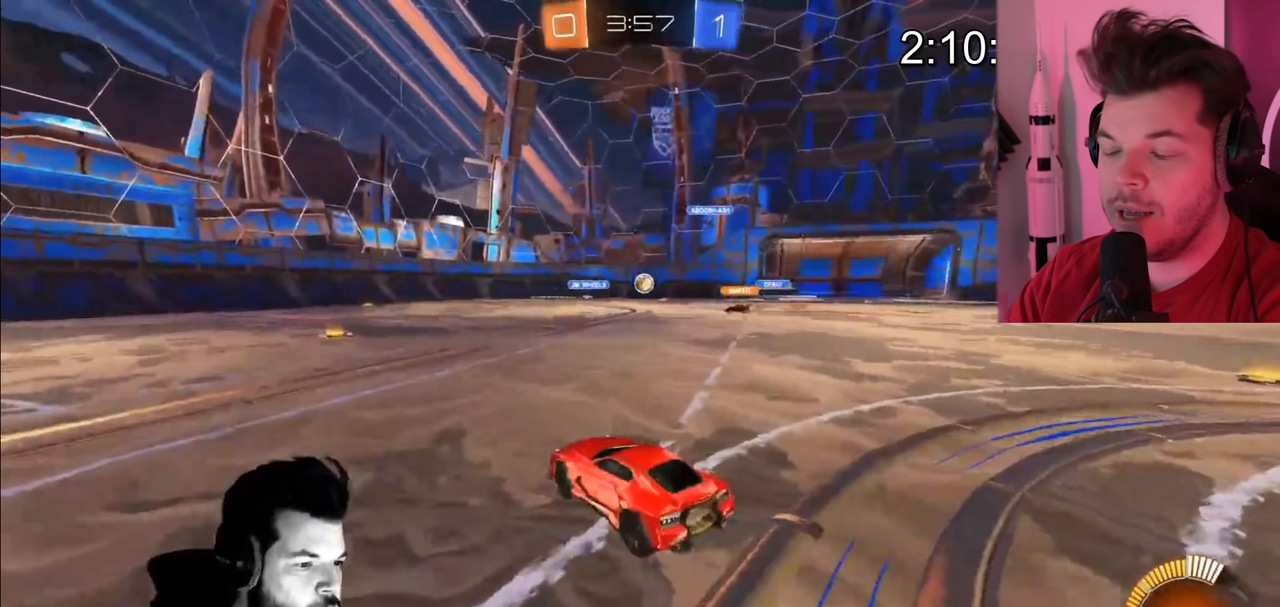
{"buttons": ["R2"], "left_stick": "right", "right_stick": "center", "events": []}
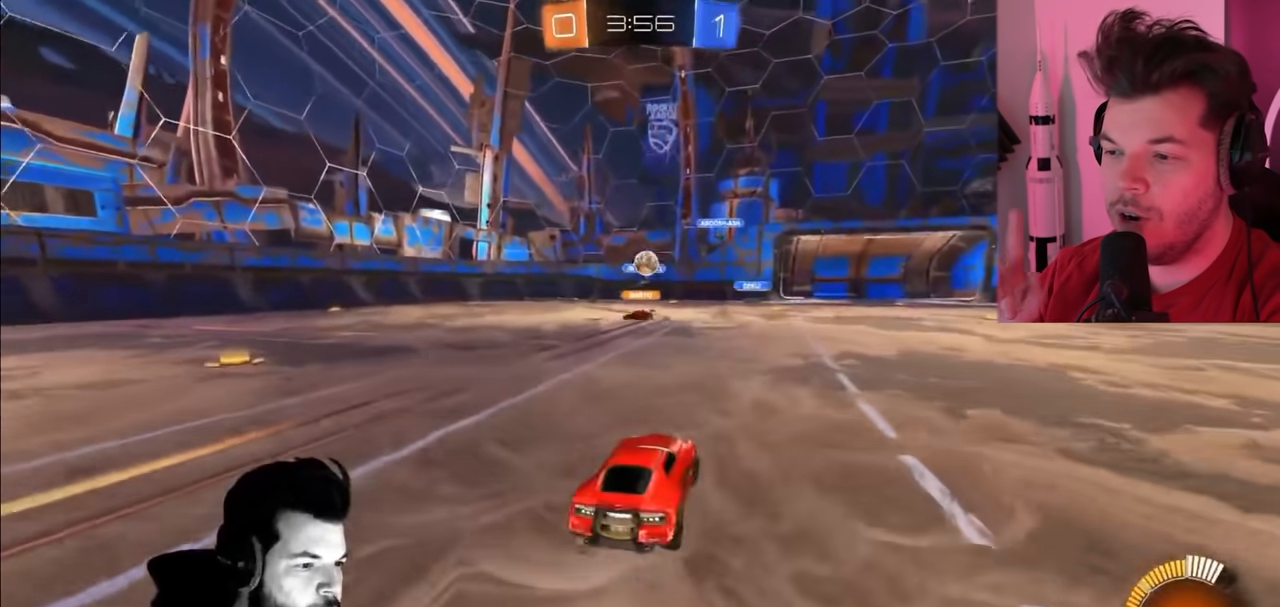
{"buttons": ["CIRCLE", "R2"], "left_stick": "right", "right_stick": "center", "events": [[383, "CIRCLE", "down"]]}
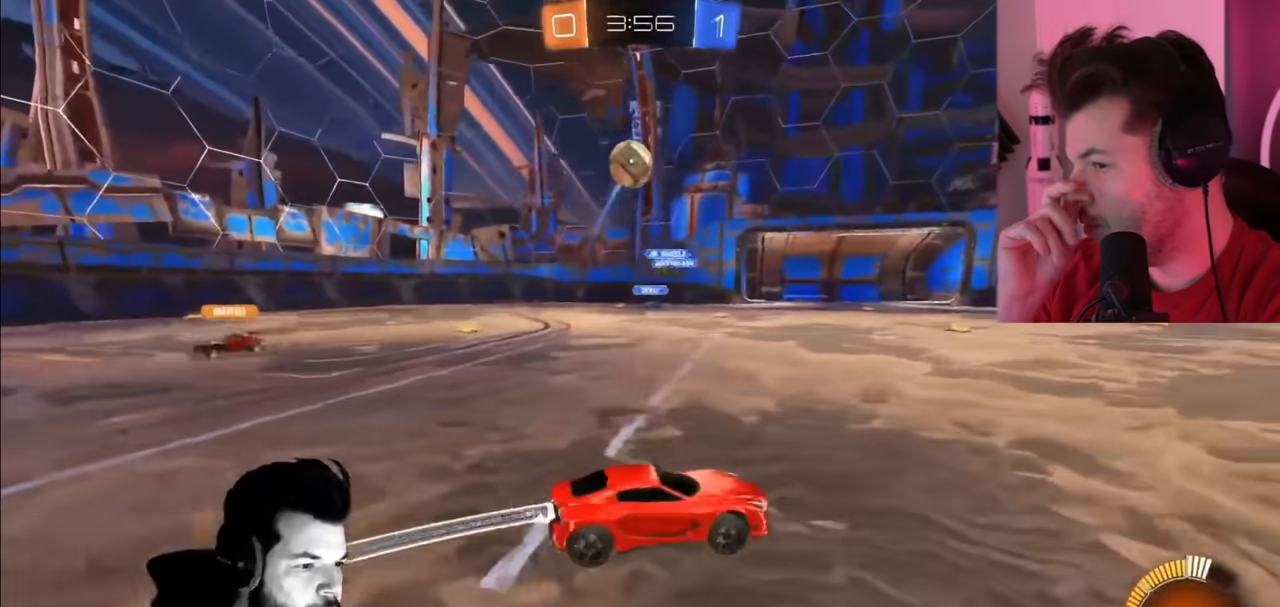
{"buttons": ["CIRCLE", "R2"], "left_stick": "up-right", "right_stick": "center", "events": [[417, "left_stick", "up-right"]]}
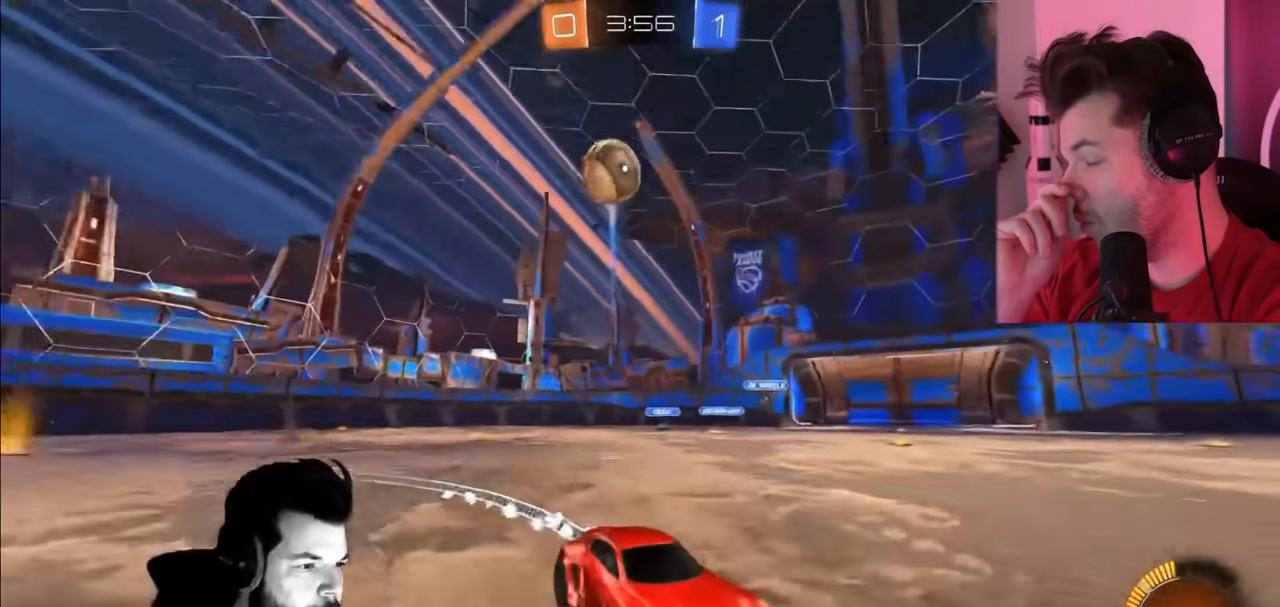
{"buttons": ["CROSS", "R2"], "left_stick": "up-right", "right_stick": "center", "events": [[217, "CIRCLE", "up"], [317, "CROSS", "down"], [383, "CROSS", "up"], [450, "CROSS", "down"]]}
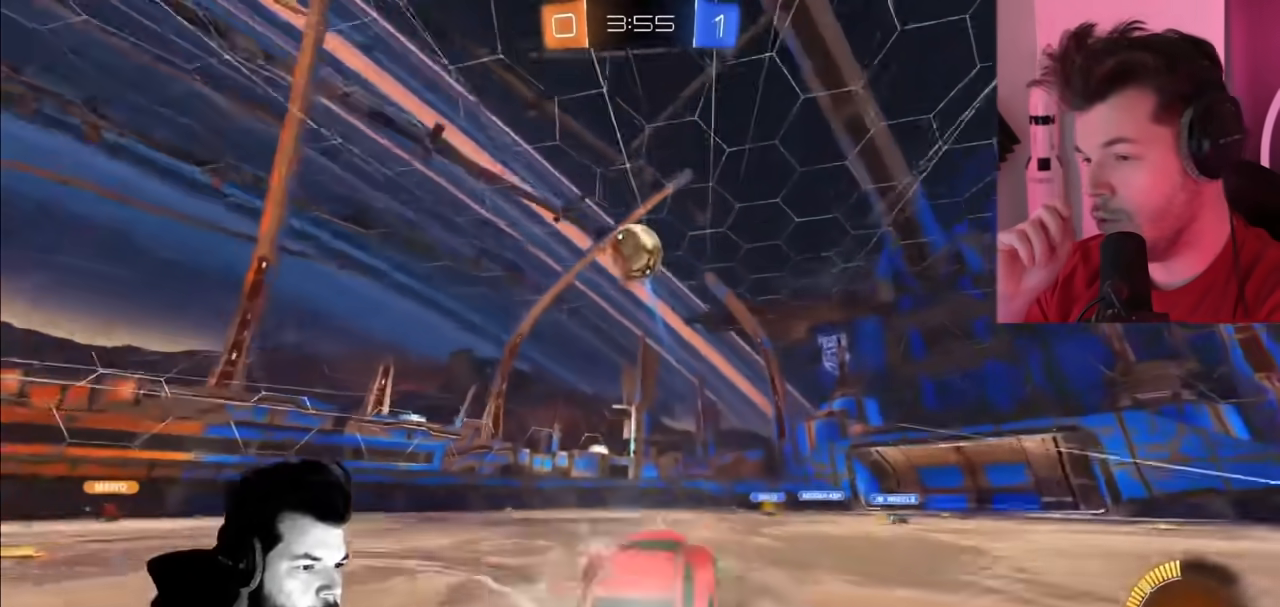
{"buttons": ["R2"], "left_stick": "center", "right_stick": "center", "events": [[83, "CROSS", "up"], [233, "left_stick", "center"]]}
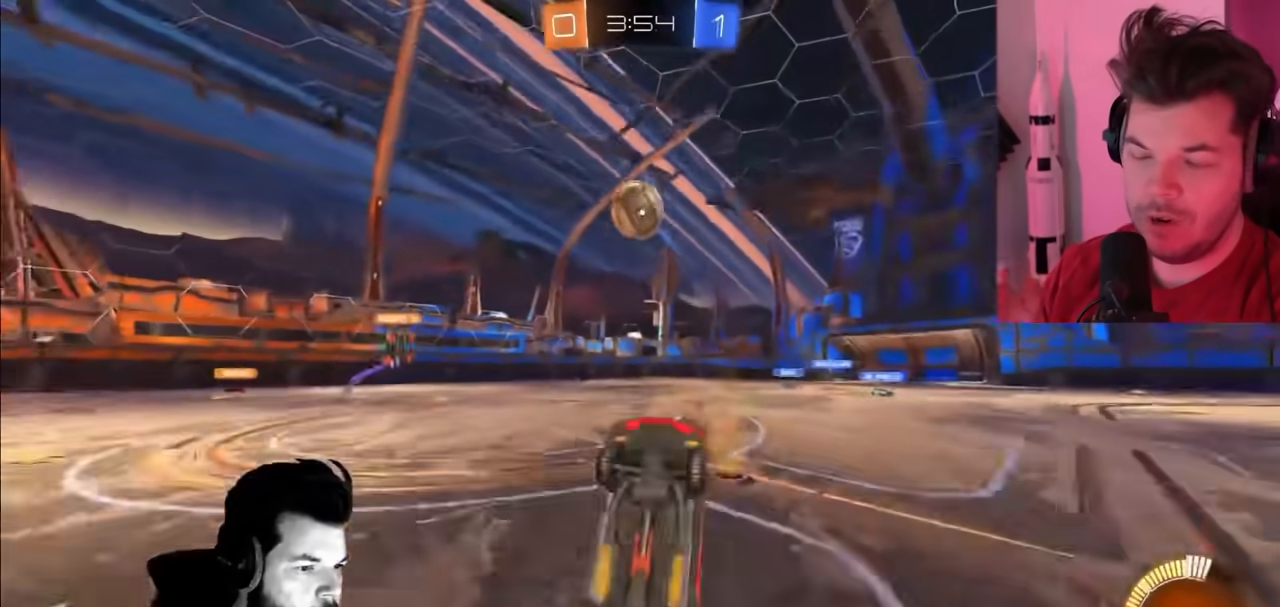
{"buttons": ["R2"], "left_stick": "center", "right_stick": "center", "events": [[133, "TRIANGLE", "down"], [283, "TRIANGLE", "up"]]}
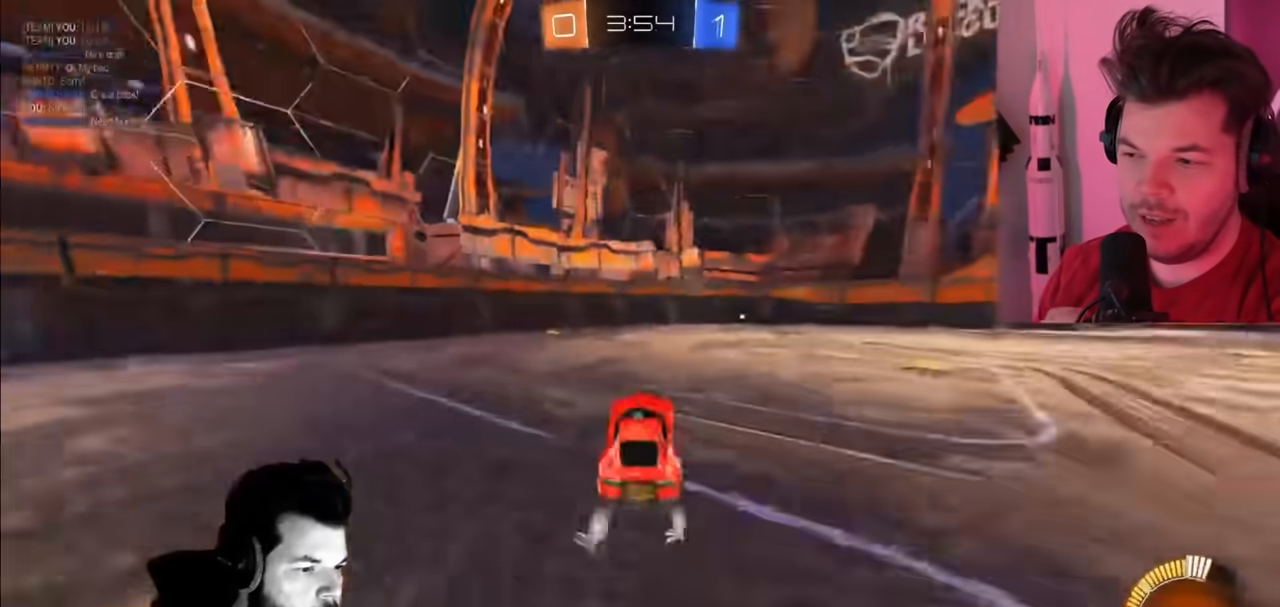
{"buttons": ["R2"], "left_stick": "right", "right_stick": "center"}
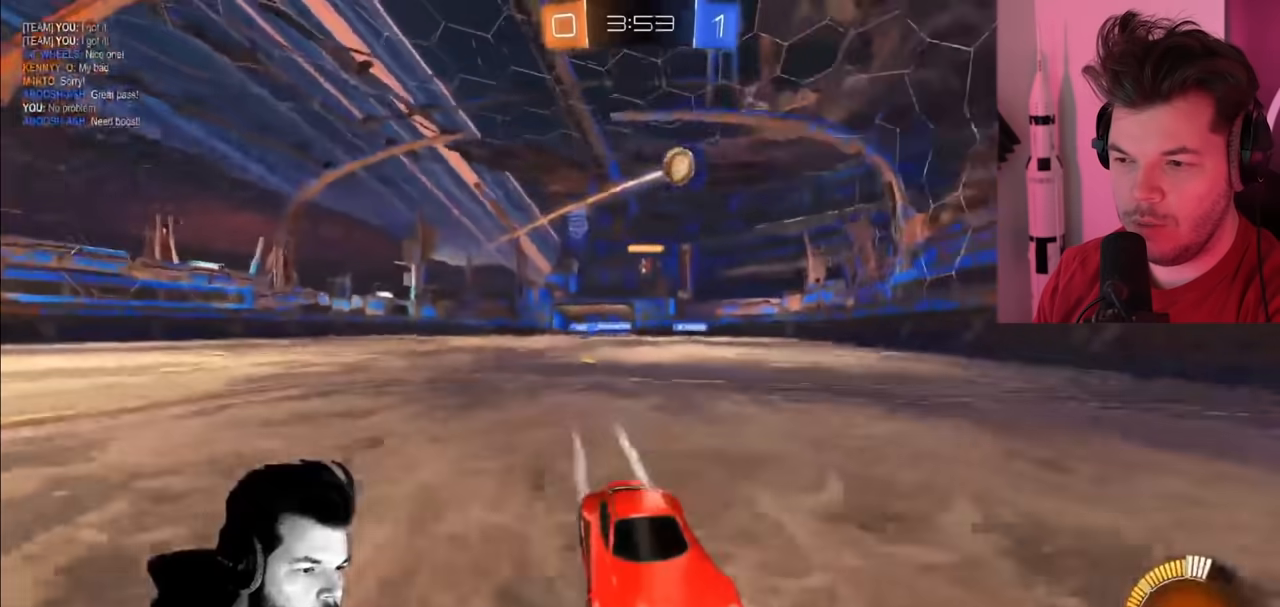
{"buttons": ["L1", "R2"], "left_stick": "right", "right_stick": "center", "events": [[450, "L1", "down"]]}
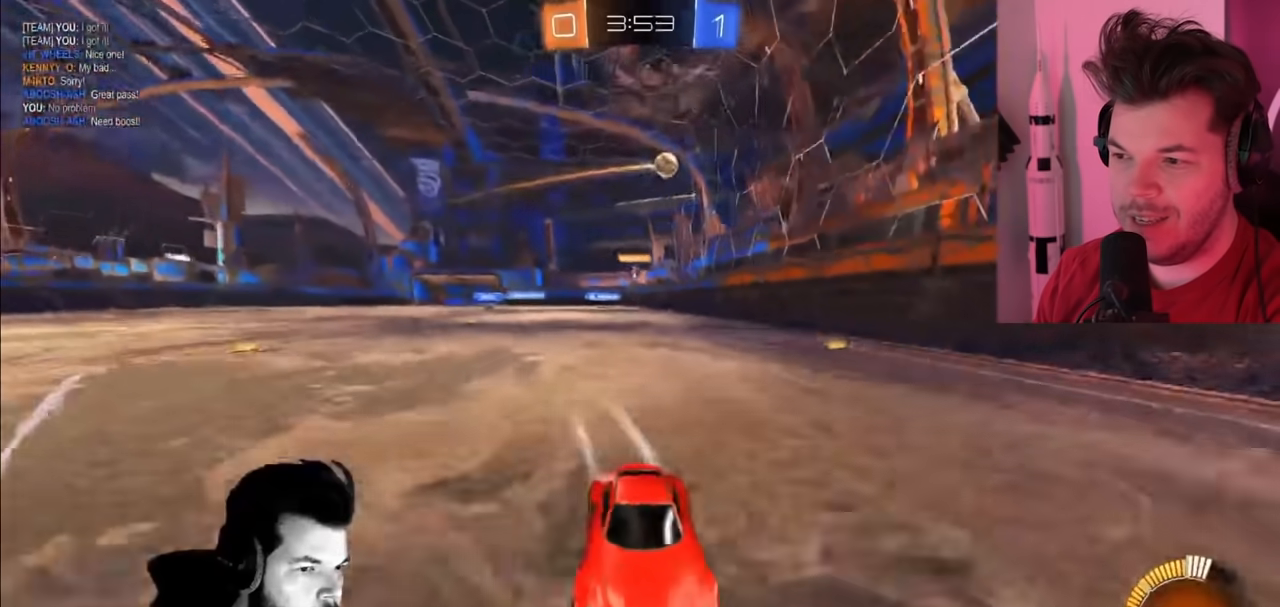
{"buttons": ["R2"], "left_stick": "right", "right_stick": "center", "events": [[500, "L1", "up"]]}
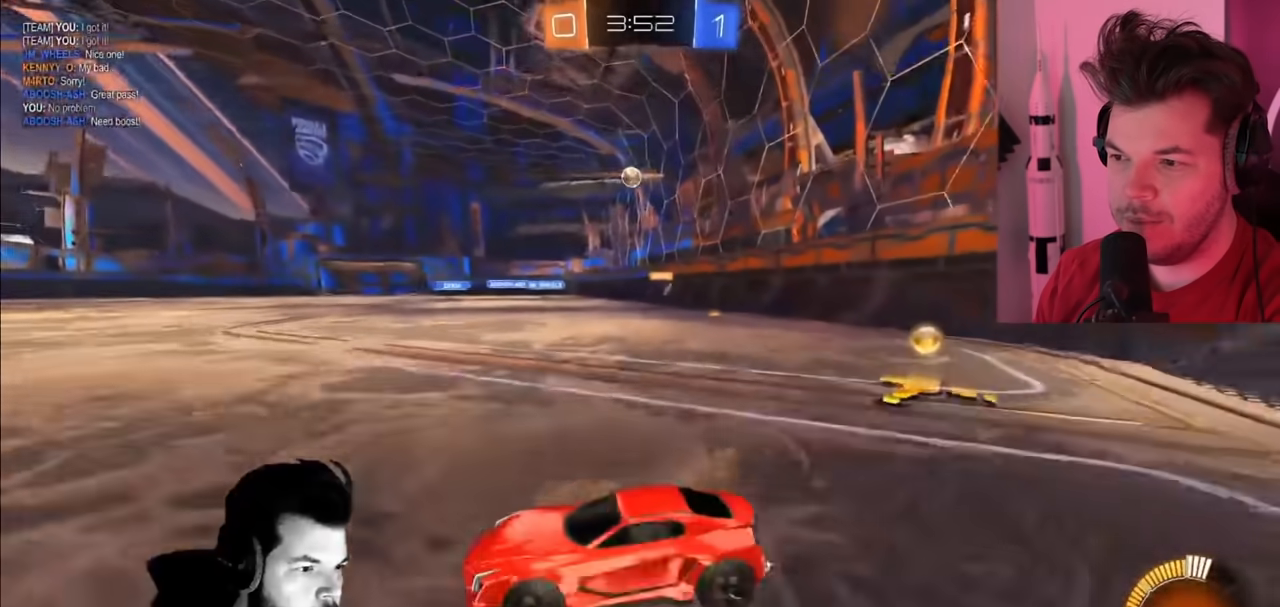
{"buttons": ["R2"], "left_stick": "left", "right_stick": "center", "events": [[233, "left_stick", "center"], [300, "left_stick", "left"]]}
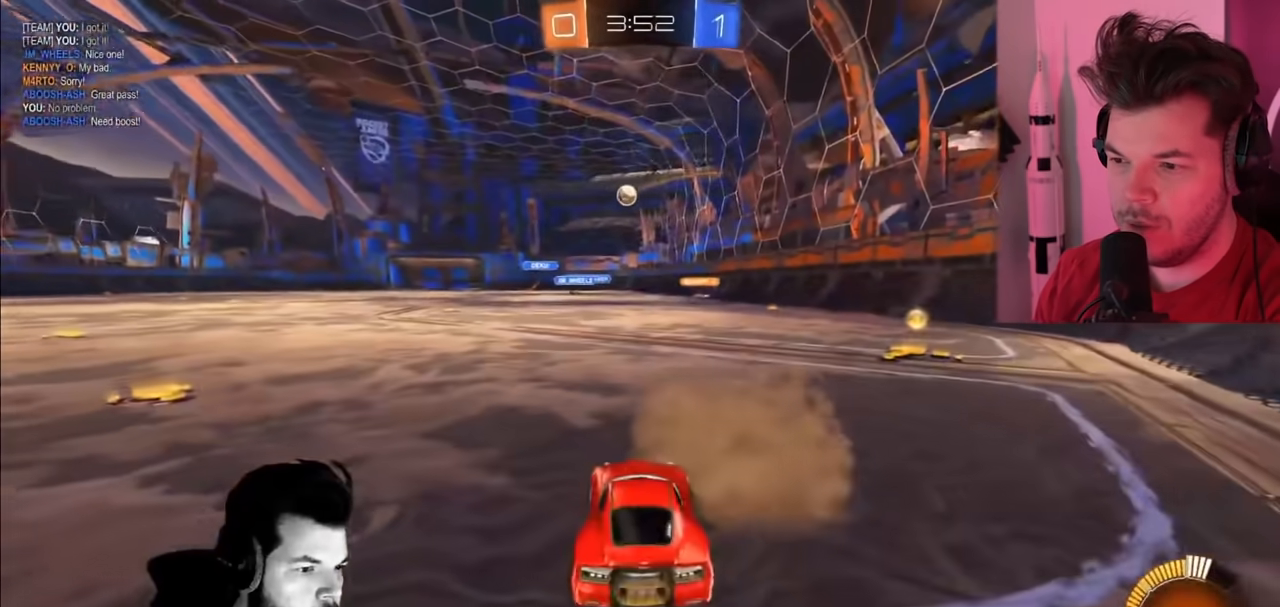
{"buttons": ["R2"], "left_stick": "left", "right_stick": "center", "events": []}
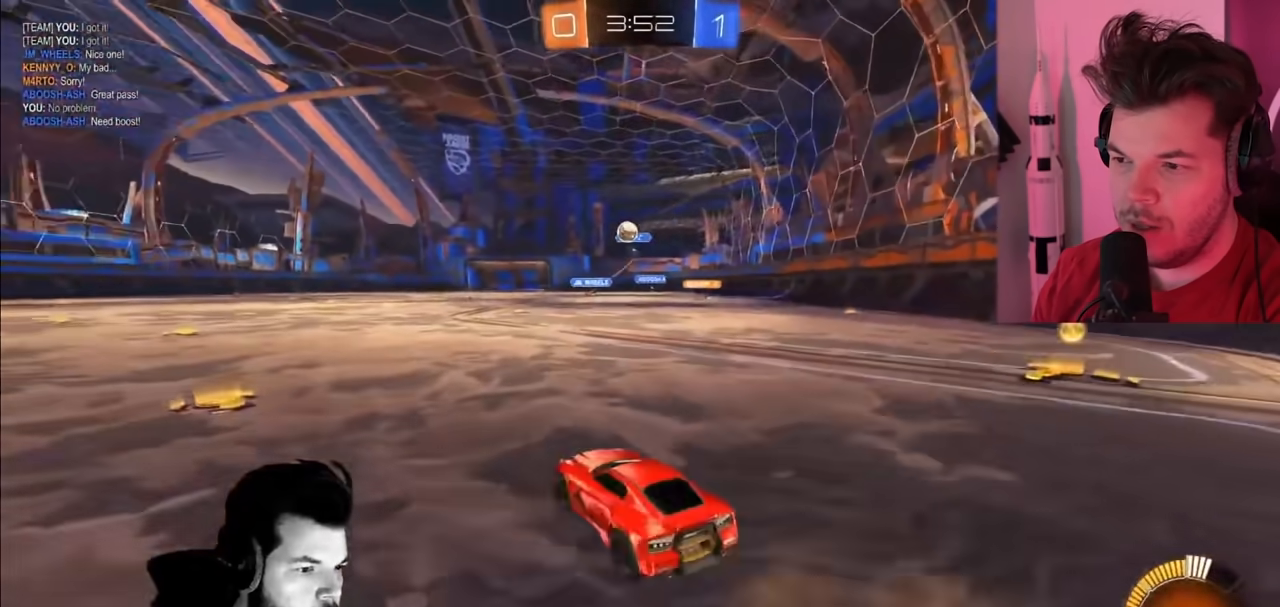
{"buttons": ["R2"], "left_stick": "left", "right_stick": "center", "events": [[250, "CIRCLE", "down"], [483, "CIRCLE", "up"]]}
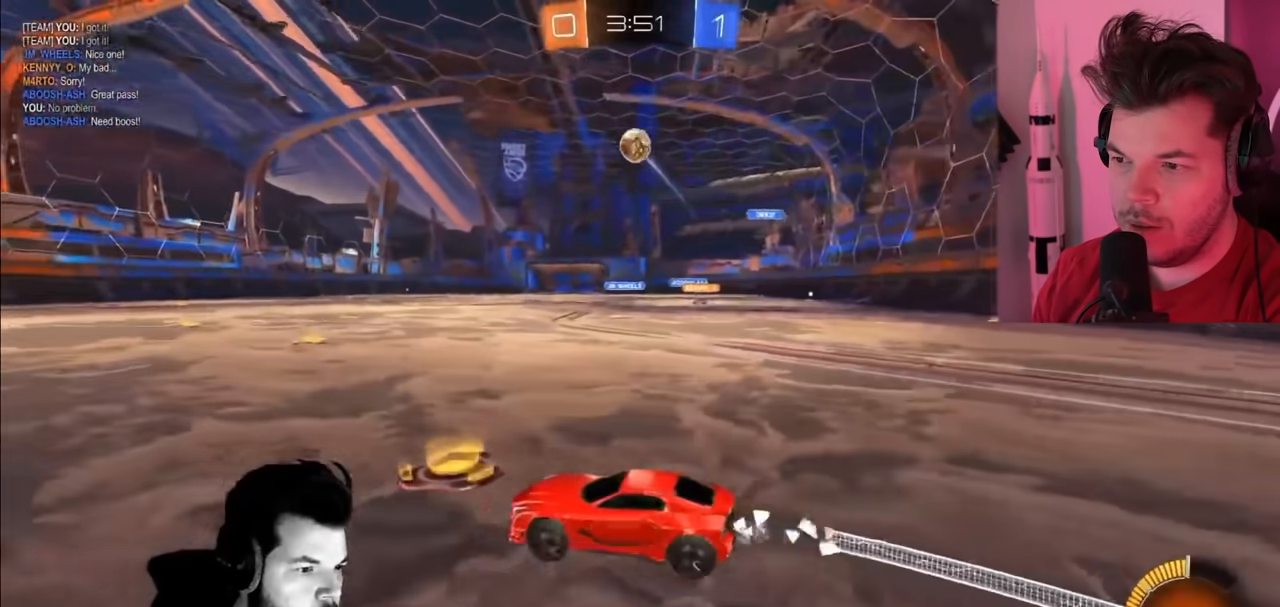
{"buttons": ["L2", "R2"], "left_stick": "center", "right_stick": "center", "events": [[450, "left_stick", "center"], [500, "L2", "down"]]}
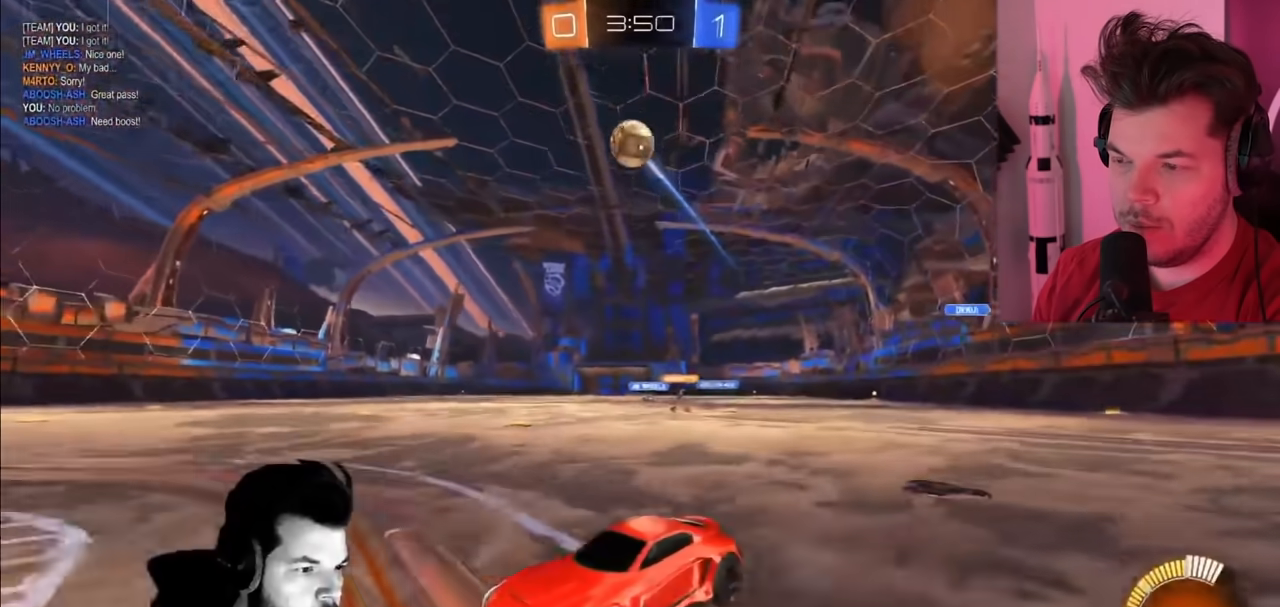
{"buttons": ["L2", "R2"], "left_stick": "right", "right_stick": "center", "events": [[67, "left_stick", "right"]]}